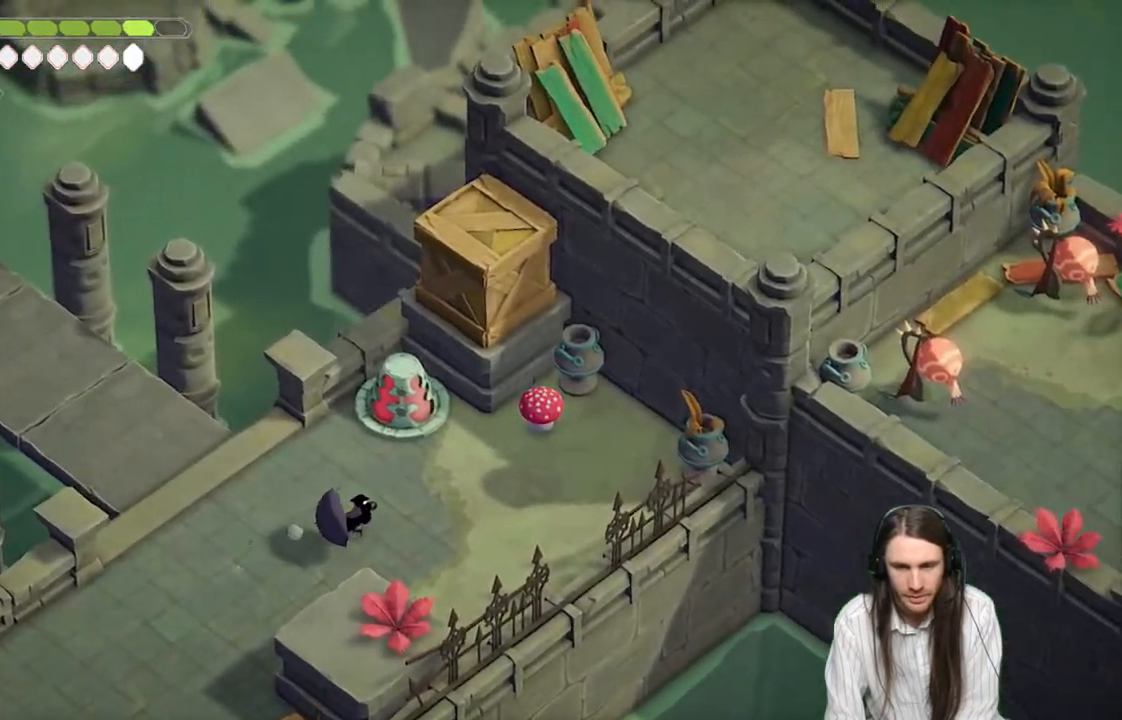
Gameplay with a controller (Xbox layout); each line is a JSON object with the inputs held at the frame after it. "events" lists button and stick changes between this image and that frame as [ms after this image, input, new state], when the widget could be followed in between.
{"buttons": [], "left_stick": "left", "right_stick": "up", "events": [[17, "right_stick", "up"], [67, "left_stick", "left"]]}
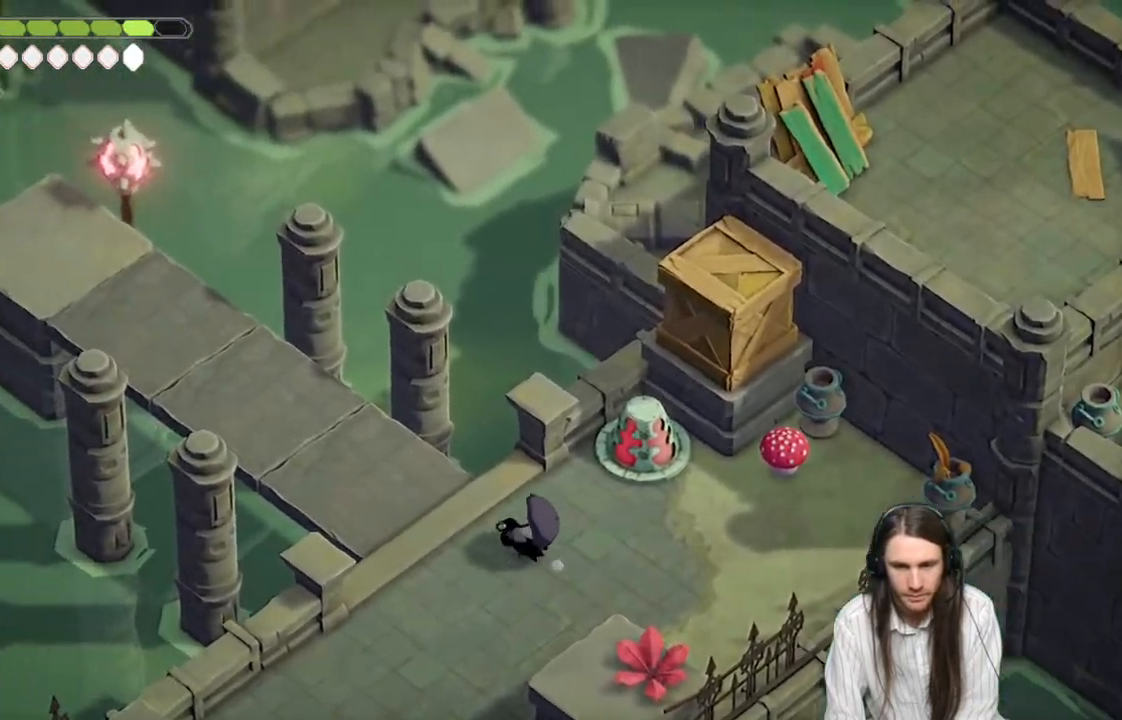
{"buttons": [], "left_stick": "up-left", "right_stick": "center", "events": [[183, "left_stick", "up-left"], [300, "right_stick", "center"]]}
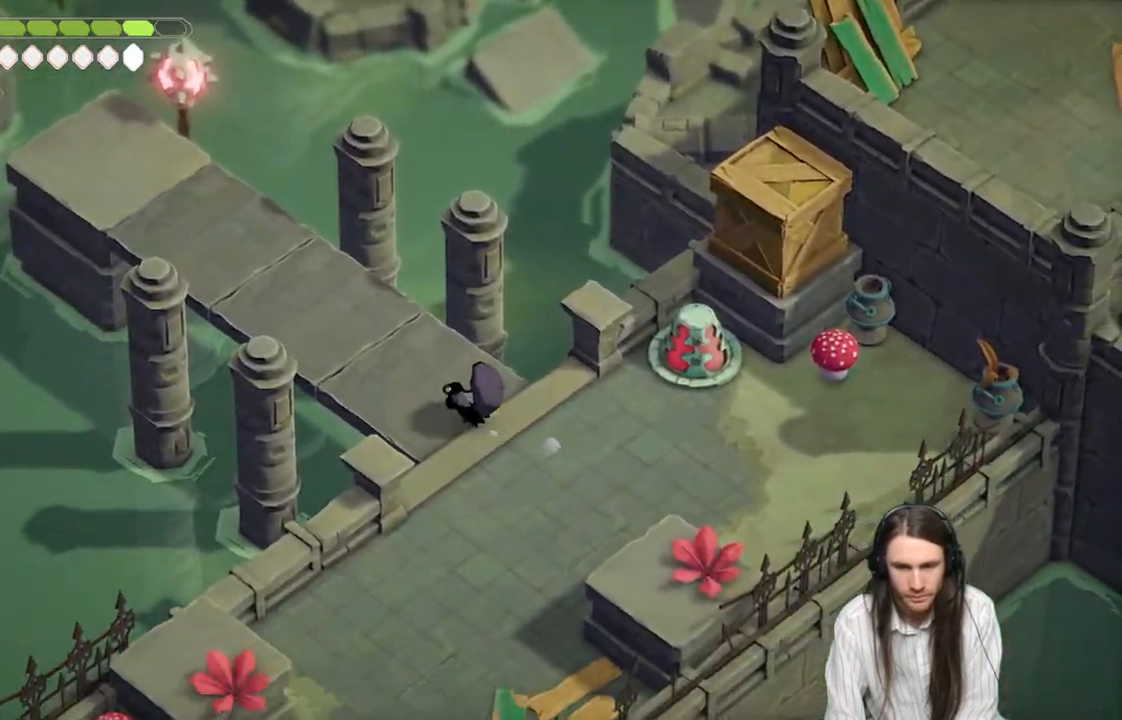
{"buttons": [], "left_stick": "up-left", "right_stick": "center", "events": []}
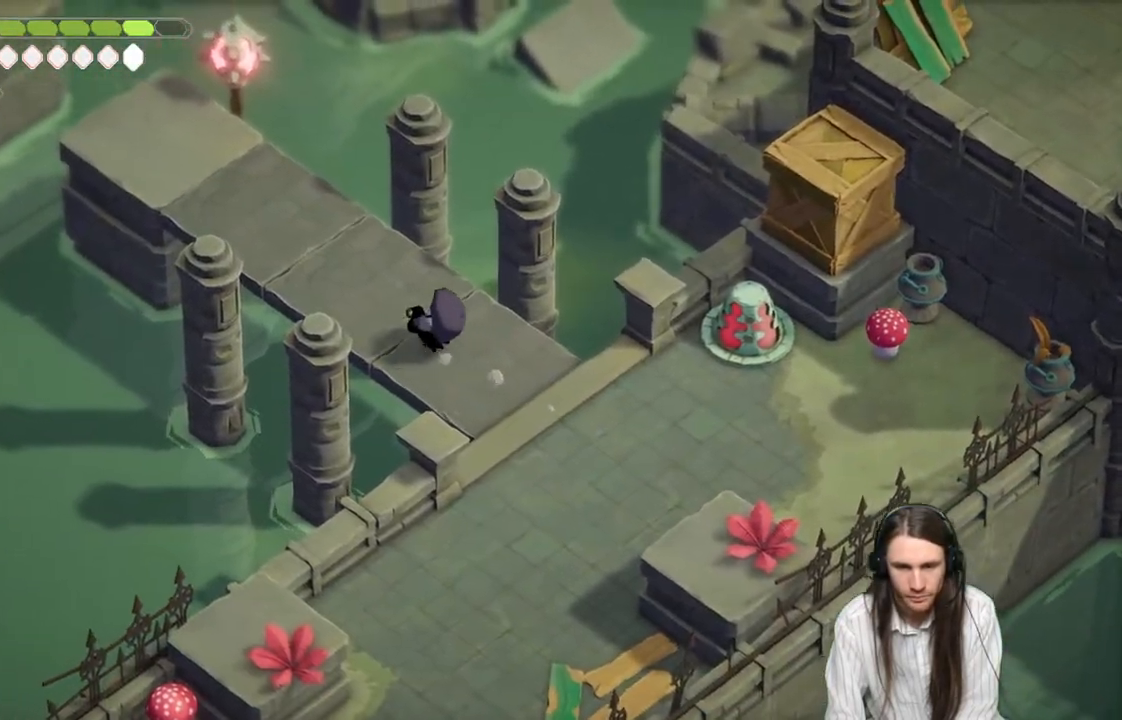
{"buttons": [], "left_stick": "up-left", "right_stick": "center", "events": []}
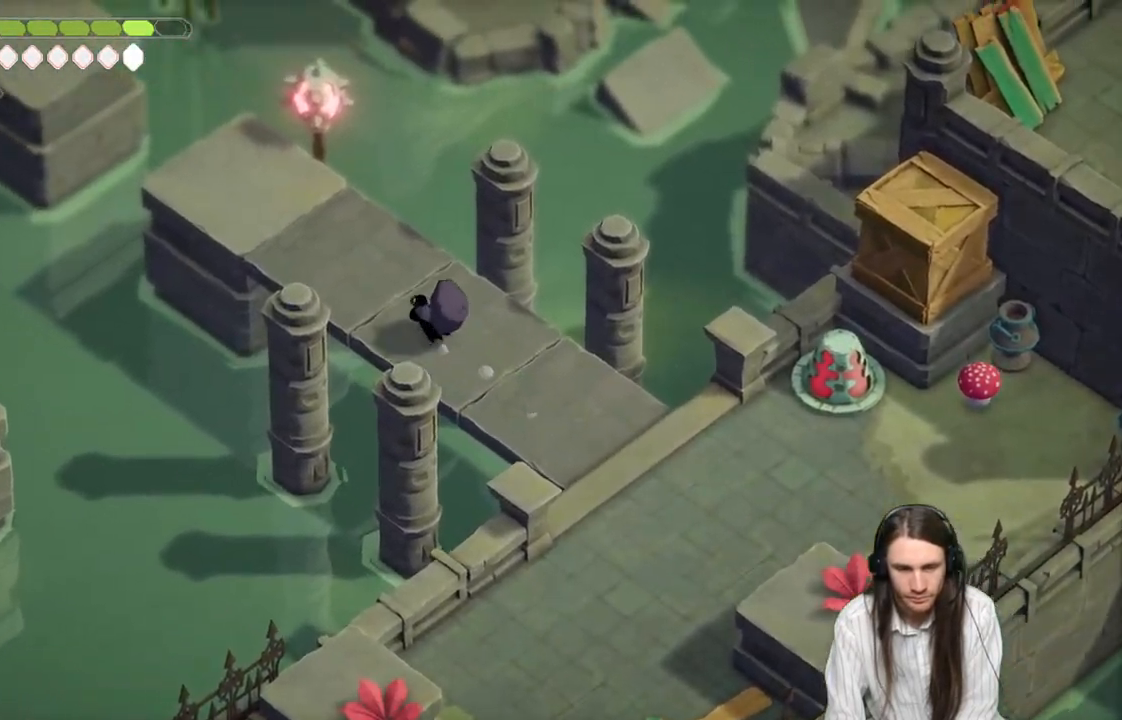
{"buttons": [], "left_stick": "up-left", "right_stick": "center", "events": []}
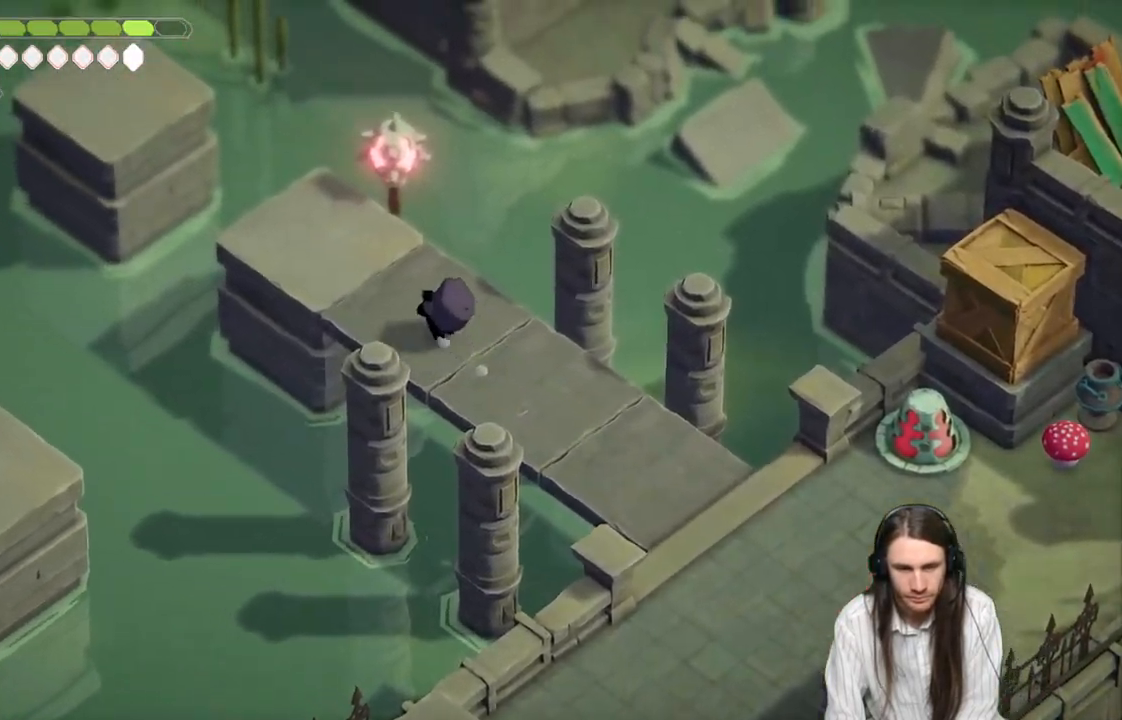
{"buttons": ["L1"], "left_stick": "up", "right_stick": "center", "events": [[417, "left_stick", "up"], [433, "L1", "down"]]}
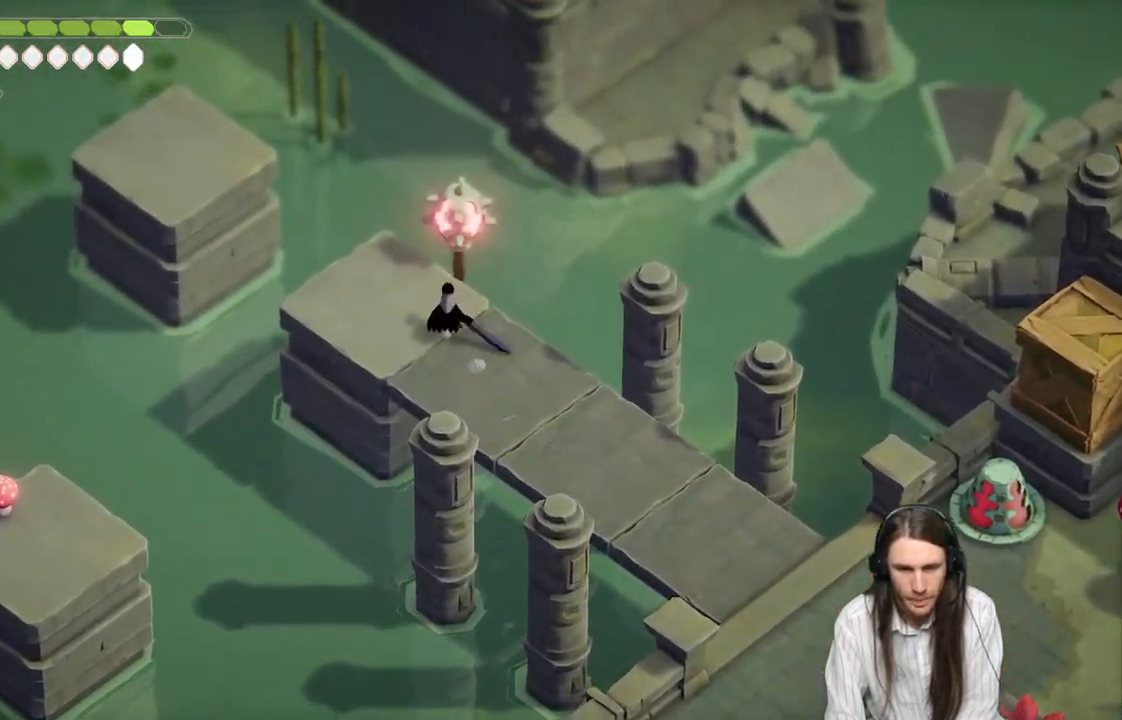
{"buttons": [], "left_stick": "center", "right_stick": "center", "events": [[83, "left_stick", "up-left"], [117, "L1", "up"], [233, "left_stick", "left"], [500, "left_stick", "center"]]}
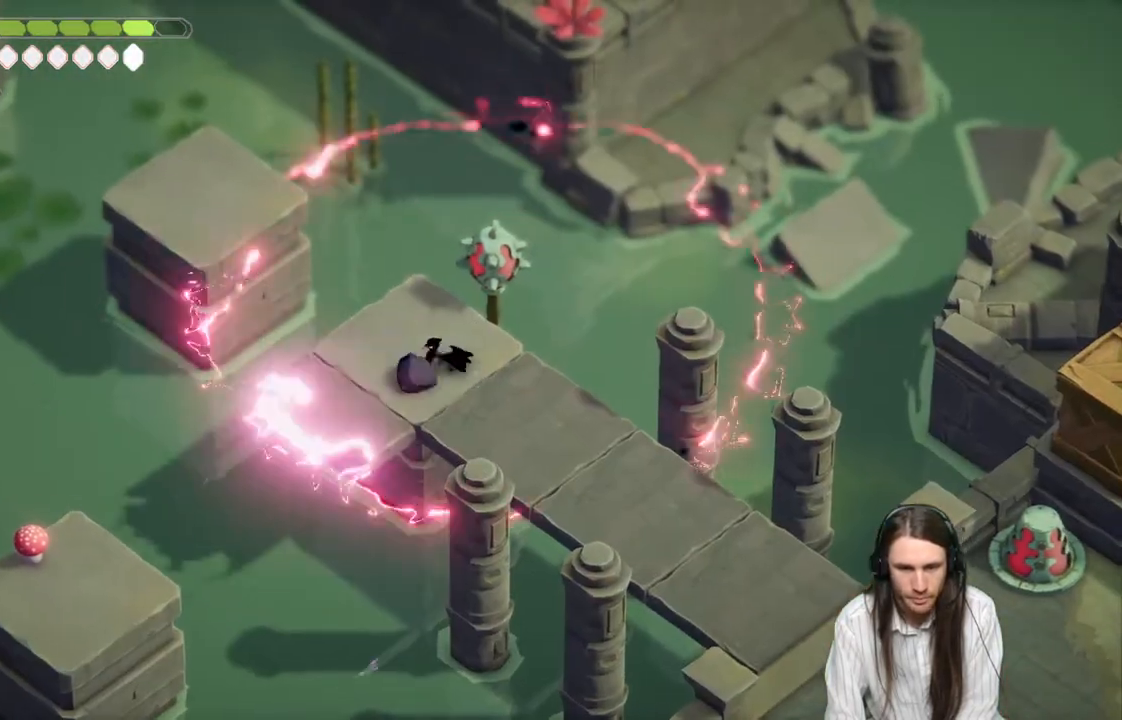
{"buttons": [], "left_stick": "down-left", "right_stick": "center", "events": [[500, "left_stick", "down-left"]]}
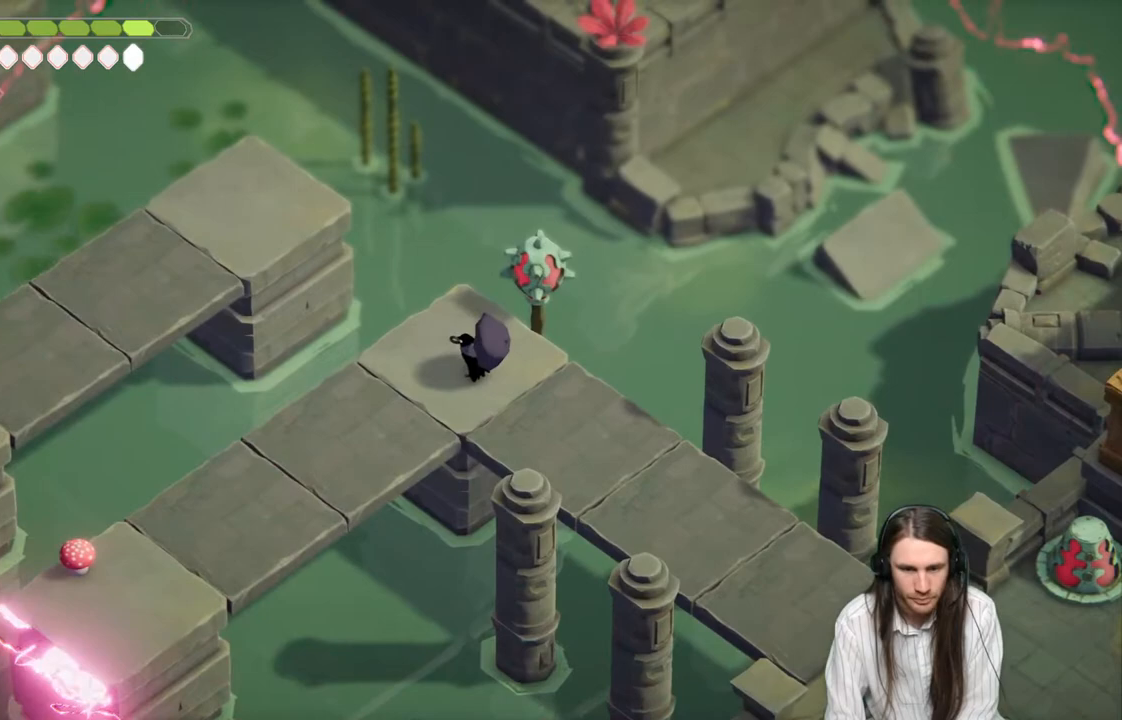
{"buttons": [], "left_stick": "down-left", "right_stick": "center", "events": []}
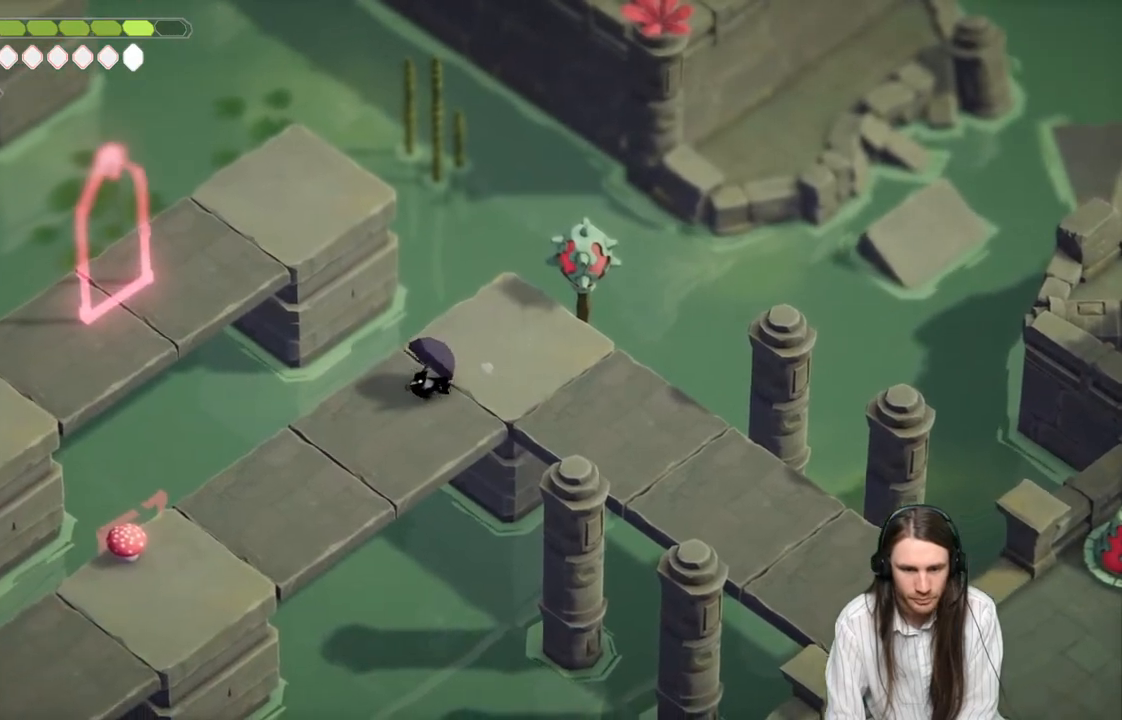
{"buttons": [], "left_stick": "down-left", "right_stick": "center", "events": []}
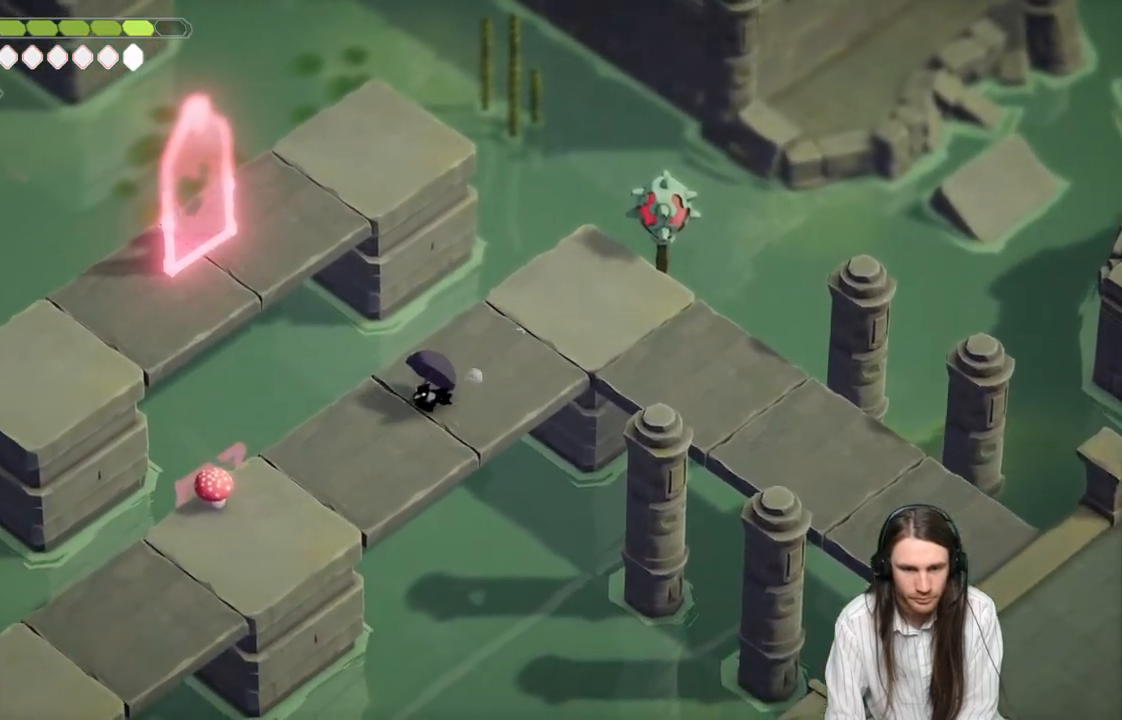
{"buttons": ["L2", "R2", "L3"], "left_stick": "up-left", "right_stick": "center", "events": [[100, "left_stick", "center"], [150, "L2", "down"], [150, "left_stick", "up"], [233, "R2", "down"], [350, "L3", "down"], [350, "left_stick", "up-left"]]}
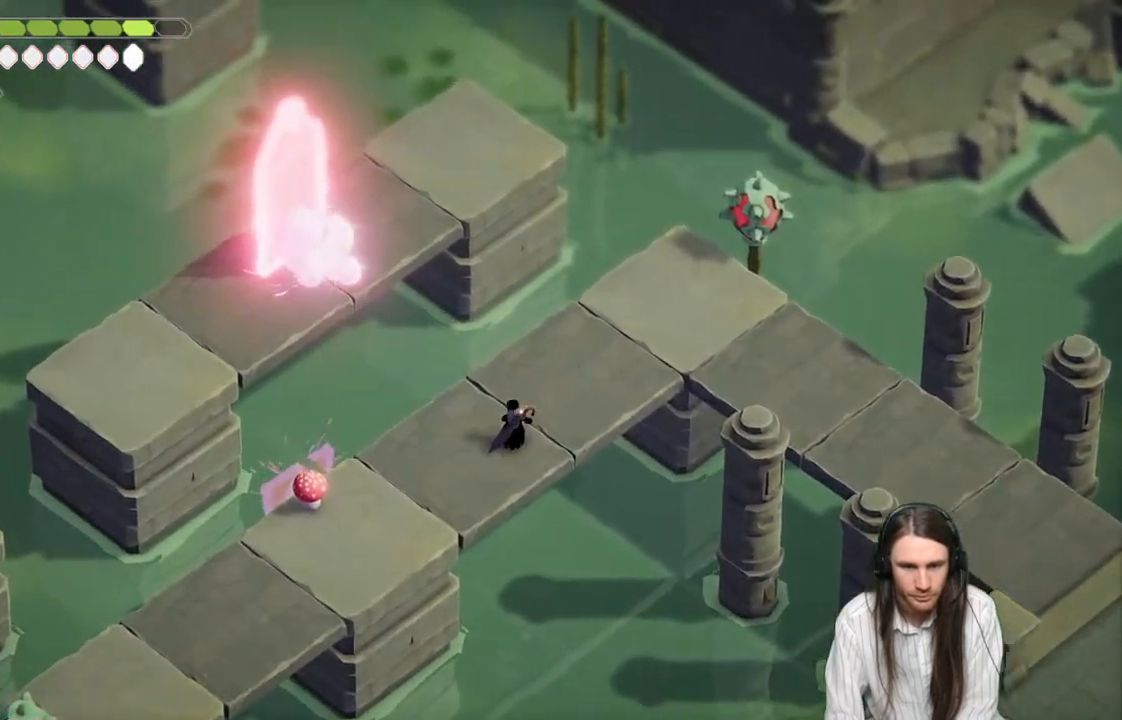
{"buttons": ["L2"], "left_stick": "up-left", "right_stick": "center", "events": [[300, "L3", "up"], [317, "R2", "up"]]}
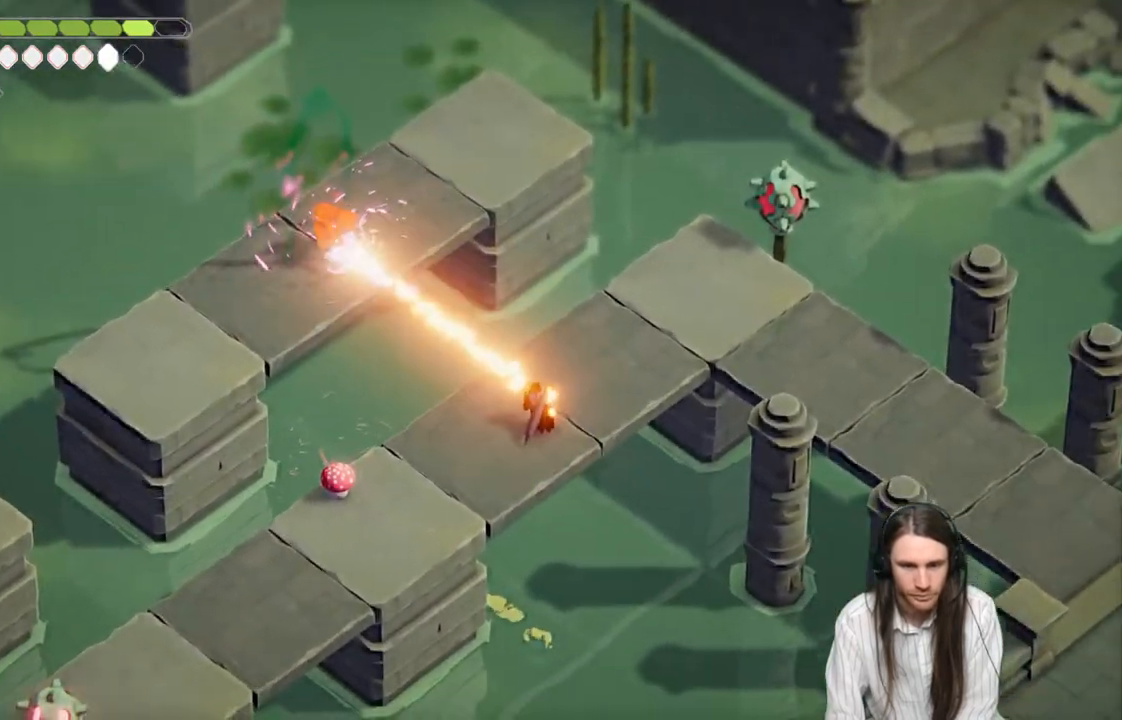
{"buttons": [], "left_stick": "up-right", "right_stick": "center", "events": [[33, "L2", "up"], [33, "left_stick", "center"], [183, "left_stick", "right"], [283, "left_stick", "up-right"]]}
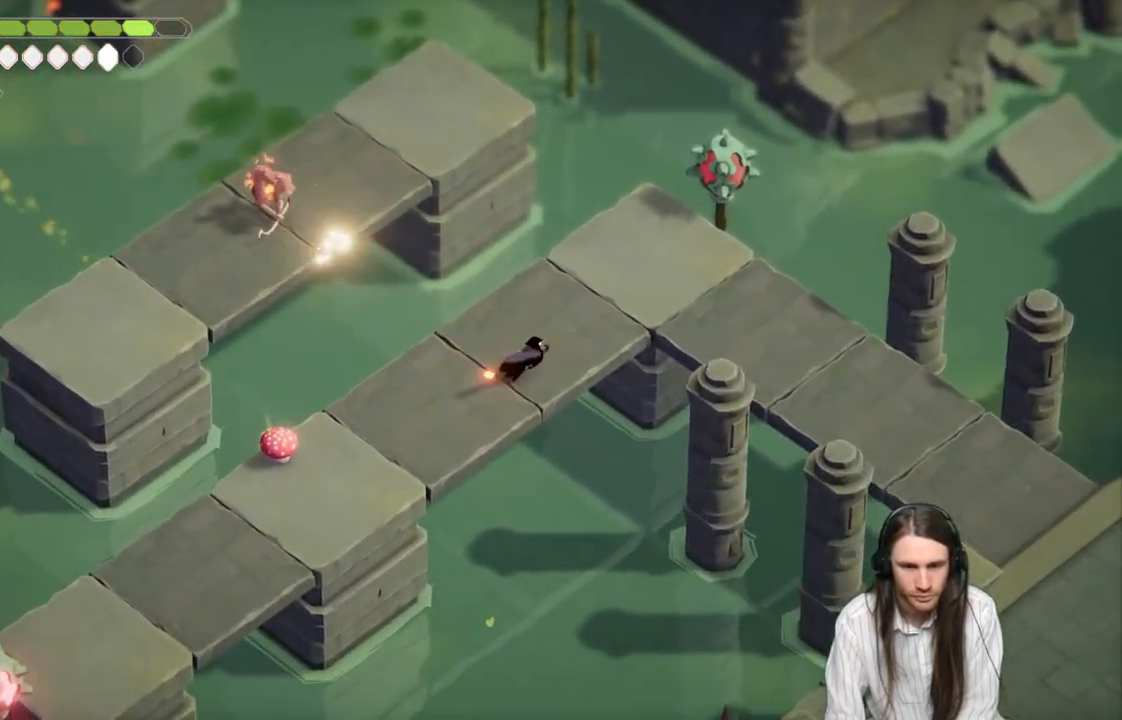
{"buttons": [], "left_stick": "up-right", "right_stick": "center", "events": []}
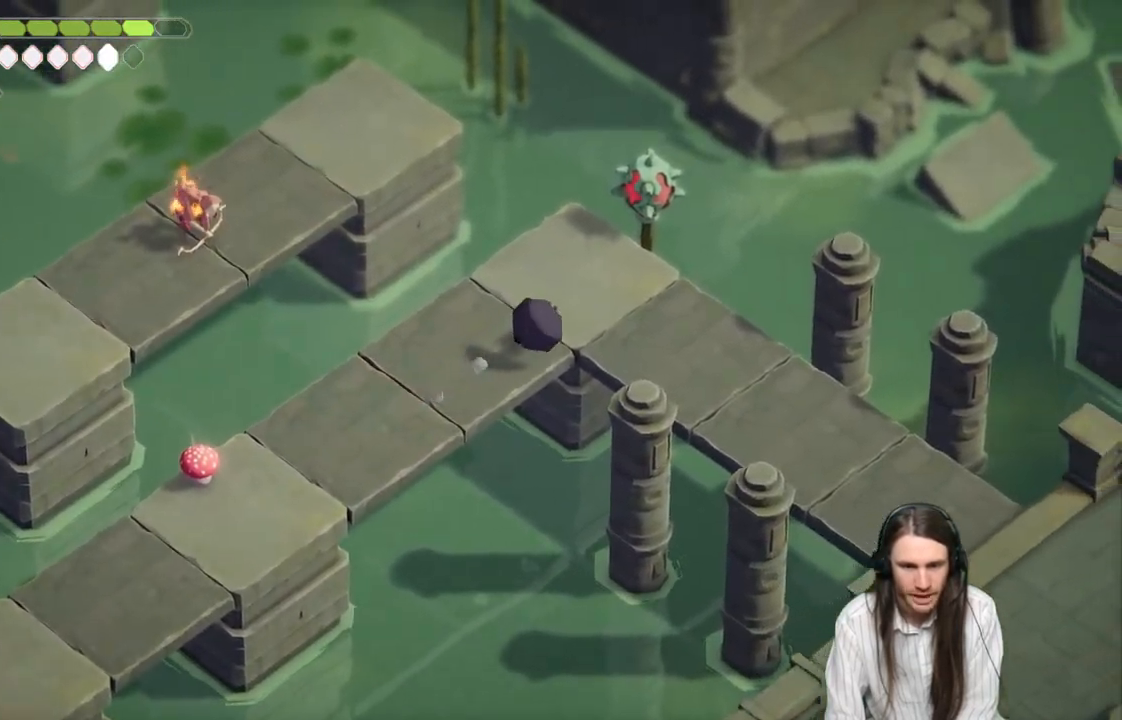
{"buttons": [], "left_stick": "down", "right_stick": "center", "events": [[483, "left_stick", "down"]]}
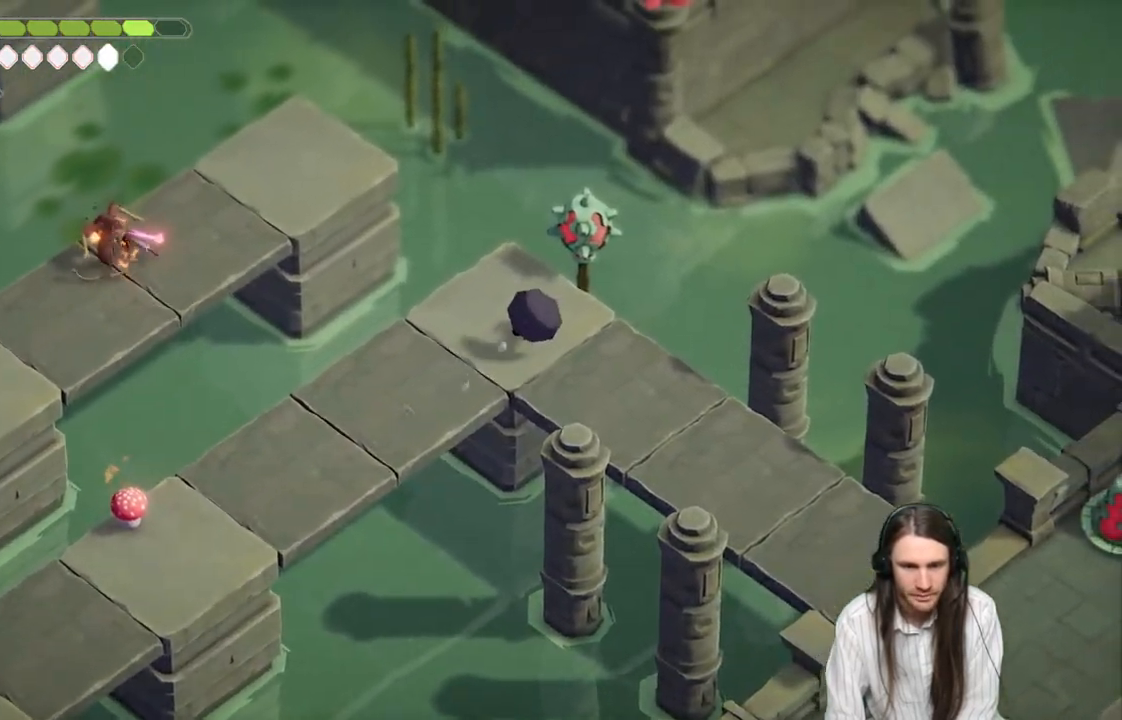
{"buttons": [], "left_stick": "down-left", "right_stick": "center", "events": [[17, "left_stick", "down-left"], [167, "left_stick", "up-left"], [350, "left_stick", "center"], [467, "left_stick", "down-left"]]}
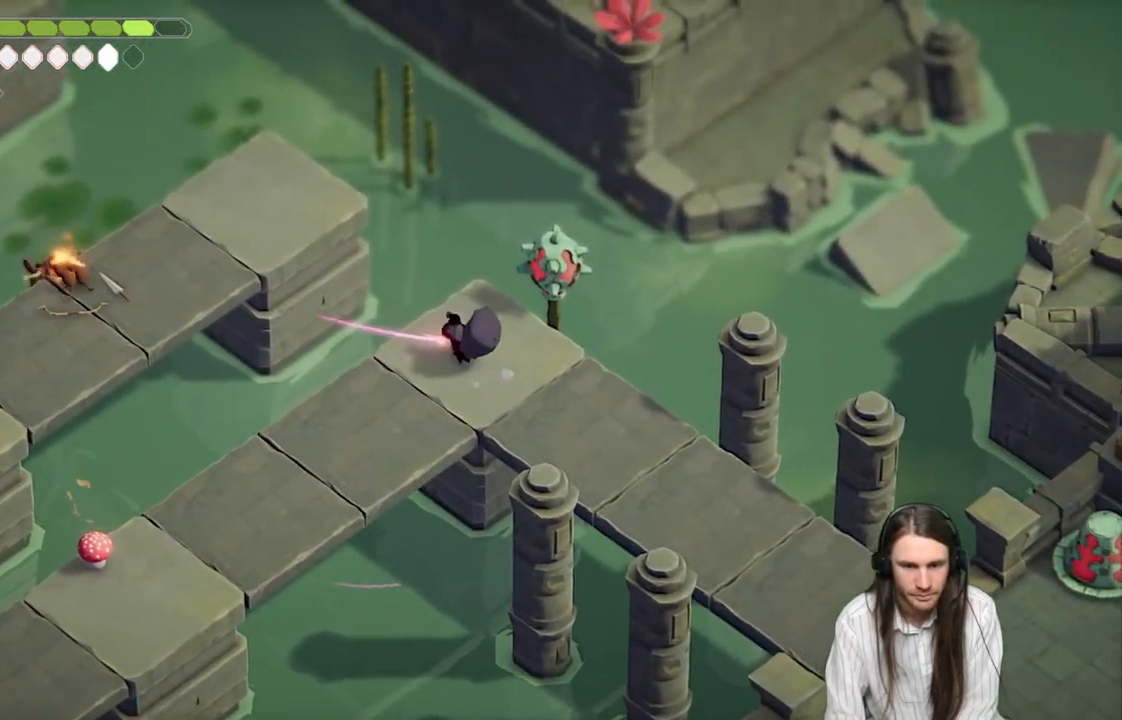
{"buttons": [], "left_stick": "down-left", "right_stick": "center", "events": []}
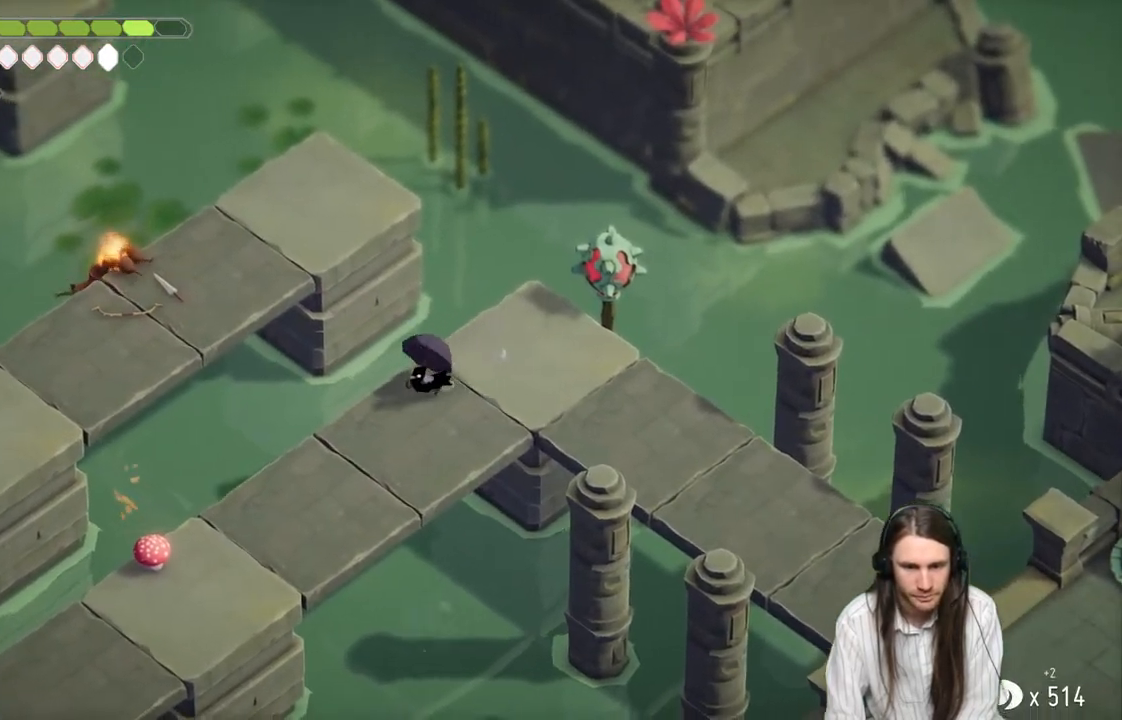
{"buttons": [], "left_stick": "down-left", "right_stick": "center", "events": []}
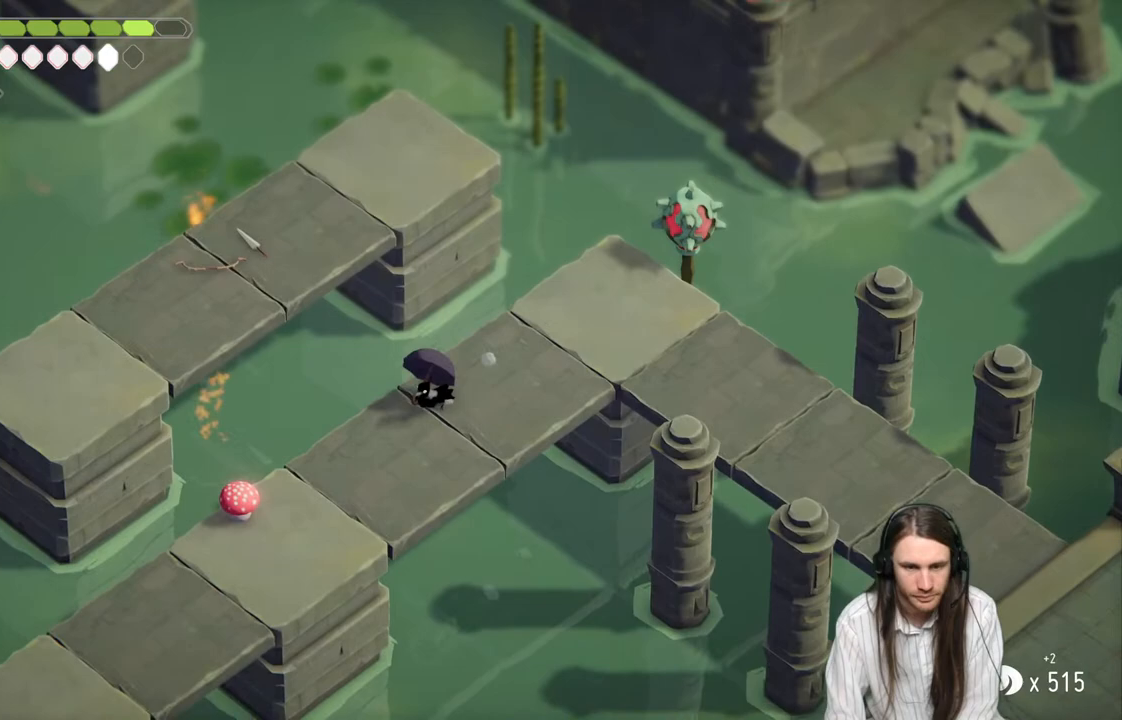
{"buttons": [], "left_stick": "down-left", "right_stick": "center", "events": []}
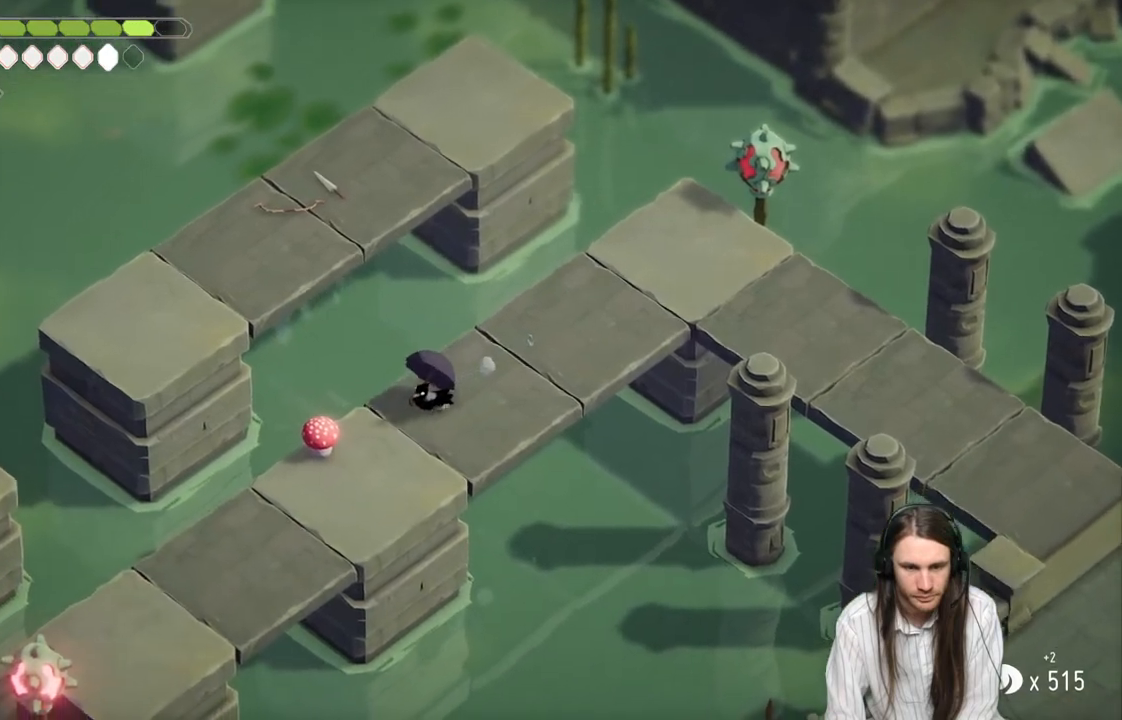
{"buttons": ["B"], "left_stick": "down-left", "right_stick": "center", "events": [[67, "L1", "down"], [200, "L1", "up"], [383, "B", "down"]]}
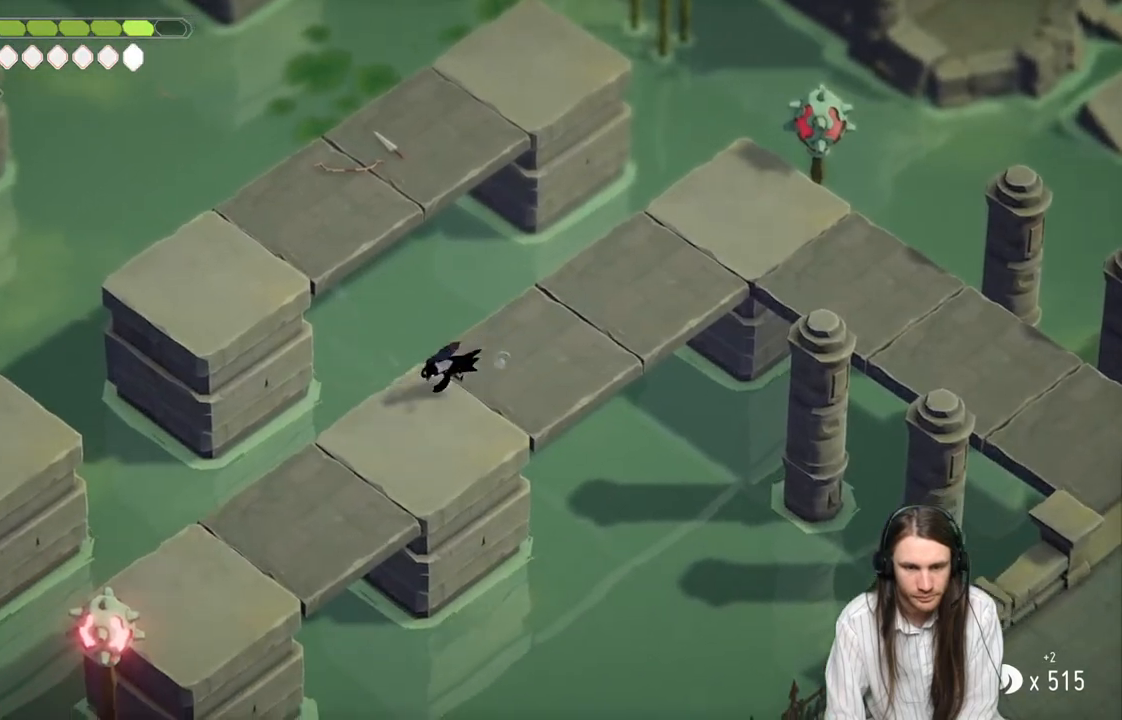
{"buttons": [], "left_stick": "down-left", "right_stick": "center", "events": [[50, "B", "up"]]}
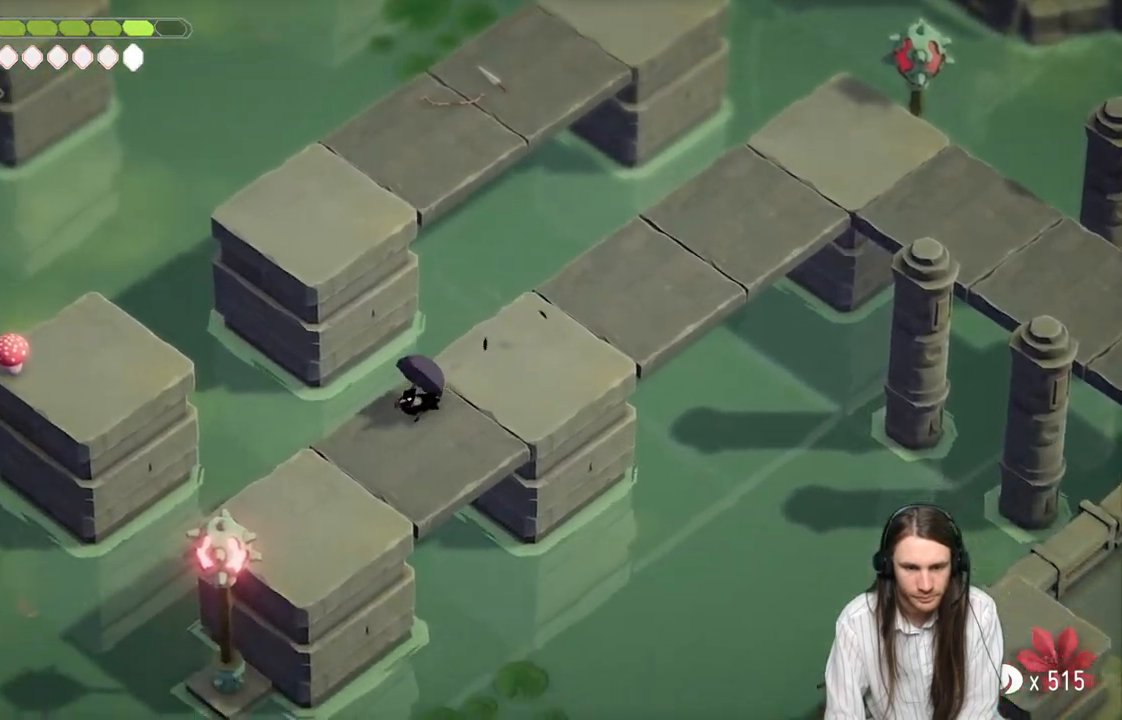
{"buttons": [], "left_stick": "down-left", "right_stick": "center", "events": []}
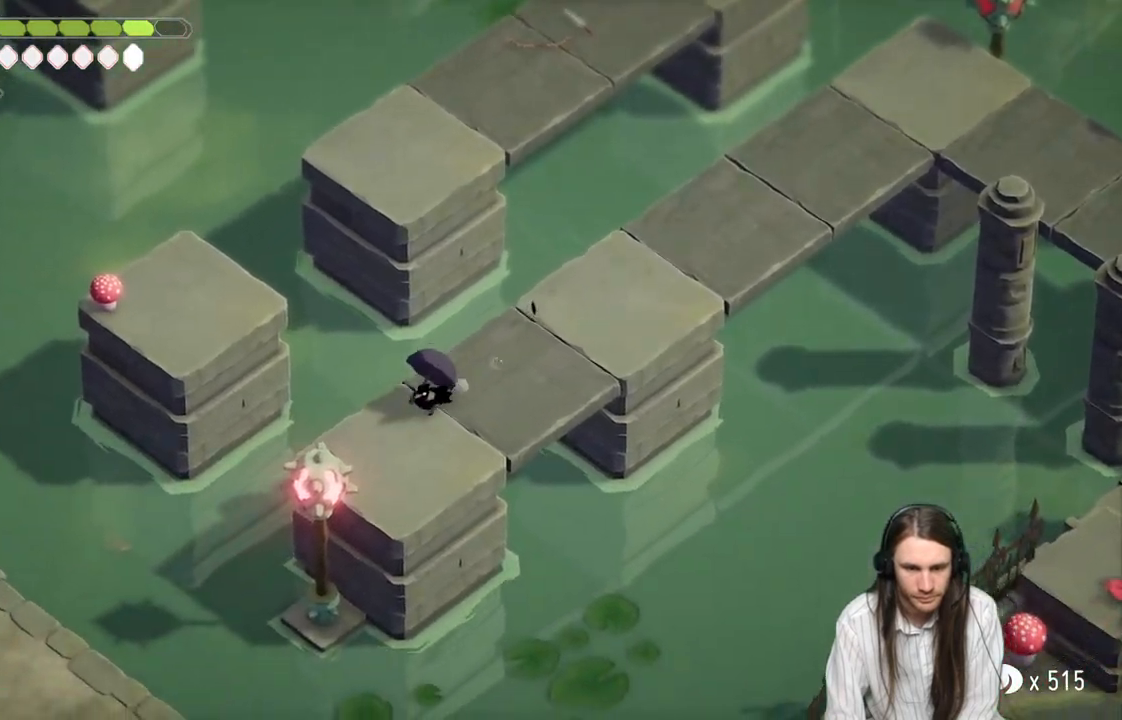
{"buttons": [], "left_stick": "center", "right_stick": "center", "events": [[250, "L1", "down"], [383, "L1", "up"], [467, "left_stick", "center"]]}
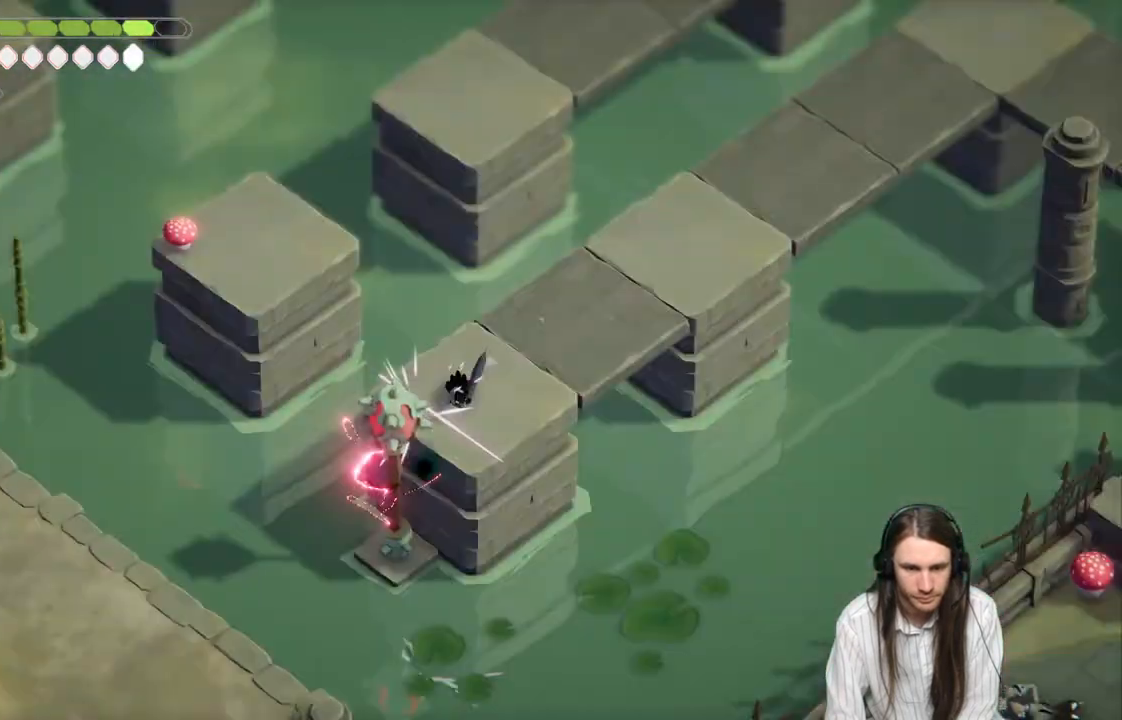
{"buttons": [], "left_stick": "center", "right_stick": "center", "events": []}
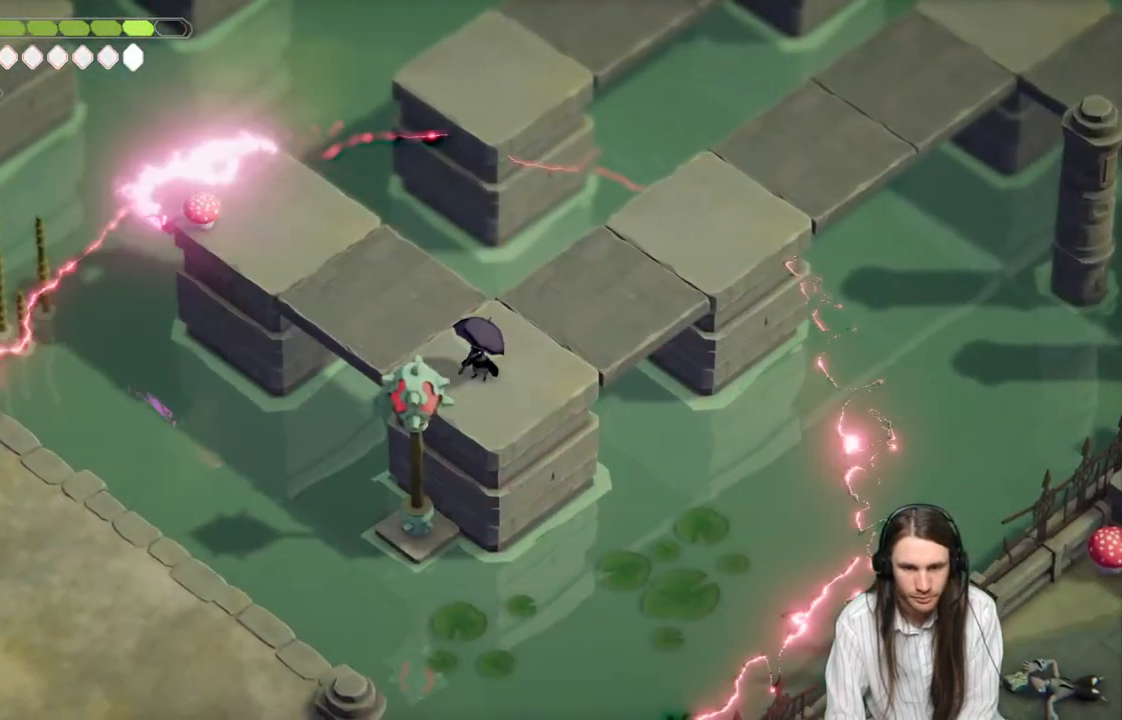
{"buttons": [], "left_stick": "left", "right_stick": "center", "events": [[500, "left_stick", "left"]]}
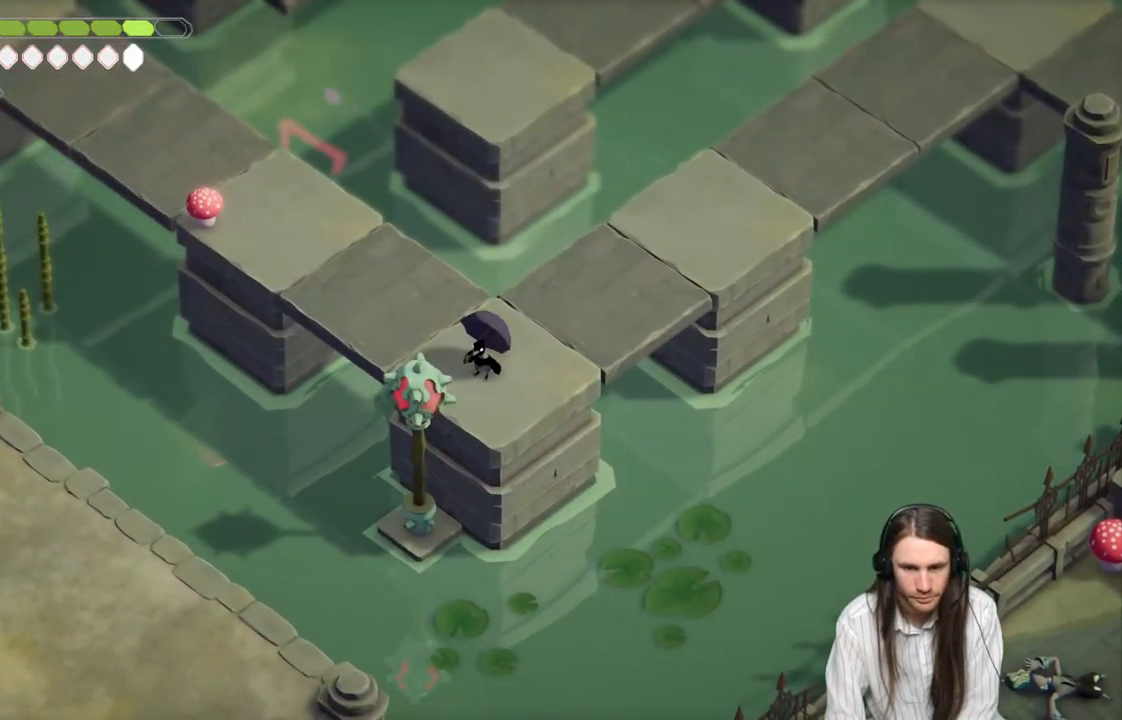
{"buttons": [], "left_stick": "up-left", "right_stick": "center", "events": [[33, "left_stick", "up-left"]]}
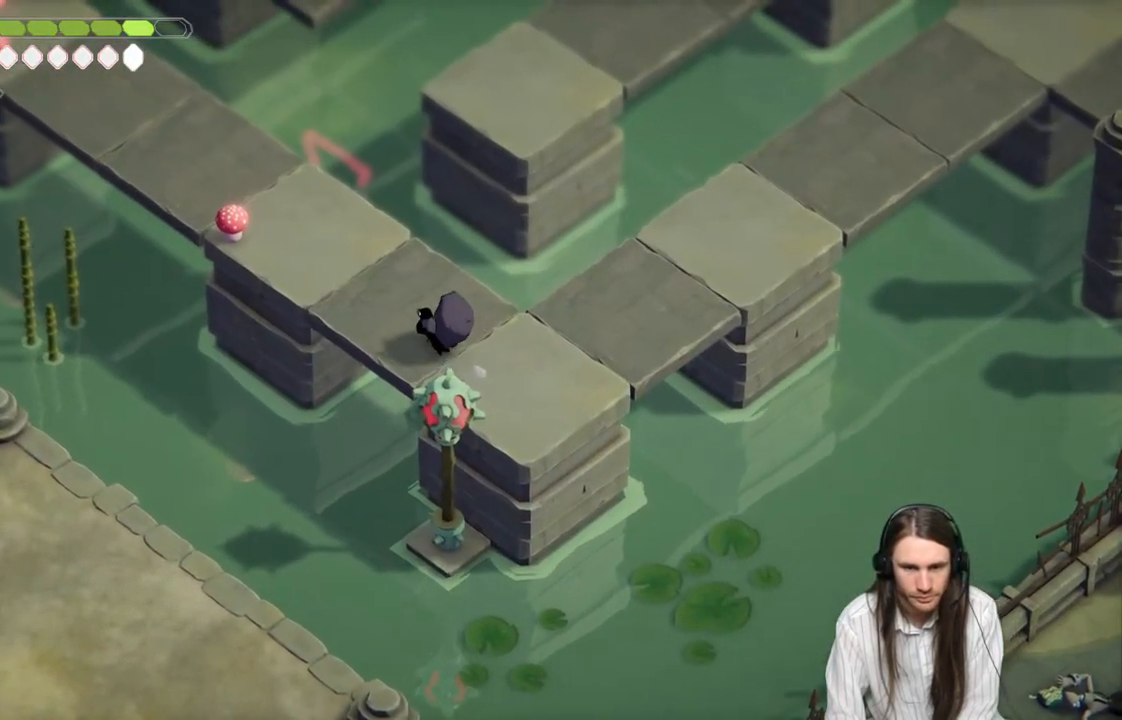
{"buttons": [], "left_stick": "up-left", "right_stick": "center", "events": []}
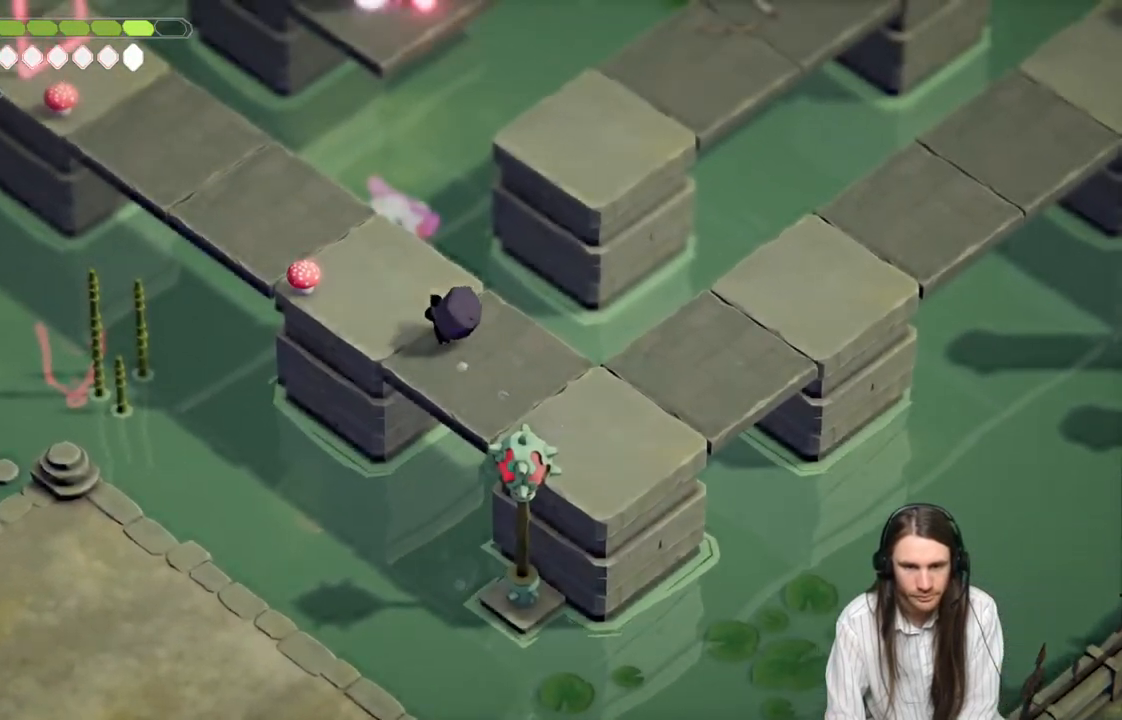
{"buttons": ["L2", "R2"], "left_stick": "up-left", "right_stick": "center", "events": [[83, "right_stick", "up"], [300, "right_stick", "center"], [317, "L2", "down"], [383, "R2", "down"]]}
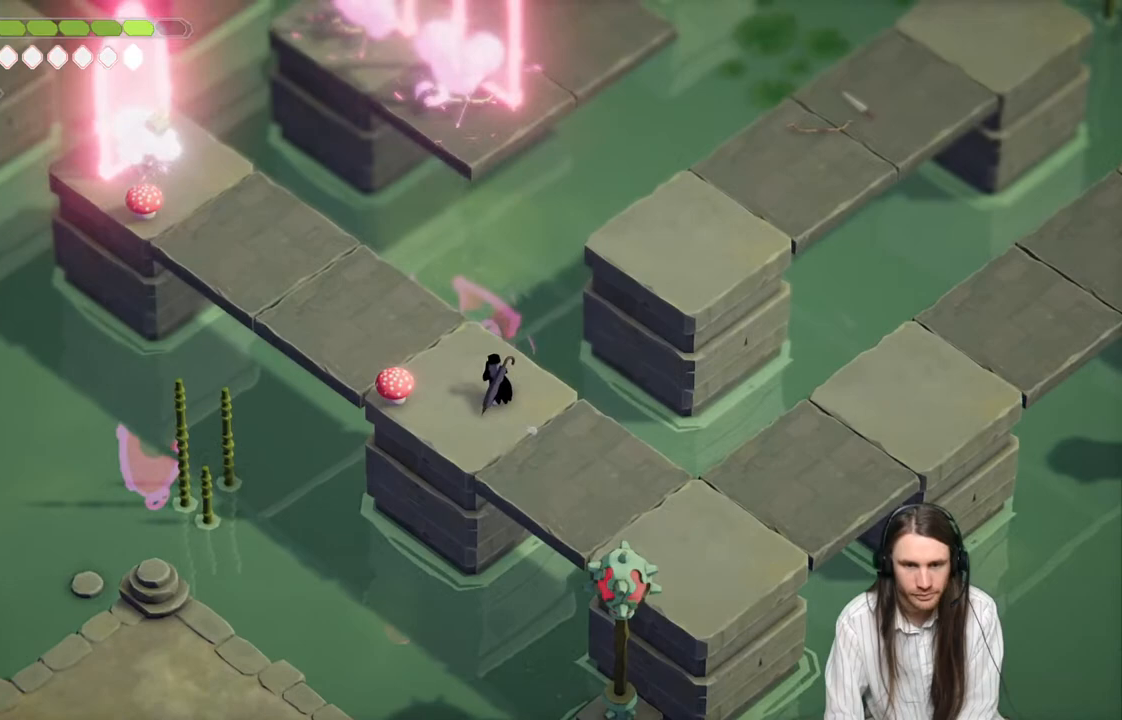
{"buttons": ["L2"], "left_stick": "up-left", "right_stick": "center", "events": [[117, "L3", "down"], [417, "R2", "up"], [467, "L3", "up"]]}
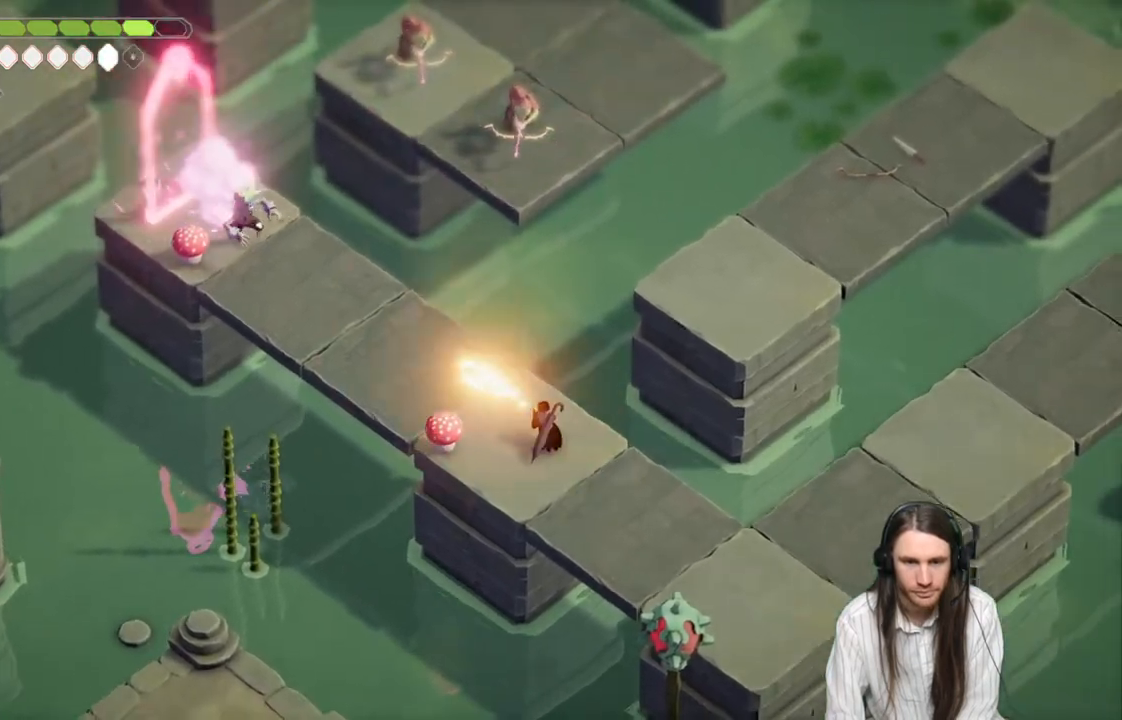
{"buttons": ["L2", "R2"], "left_stick": "up", "right_stick": "center", "events": [[233, "L2", "up"], [417, "left_stick", "up"], [450, "L2", "down"], [500, "R2", "down"]]}